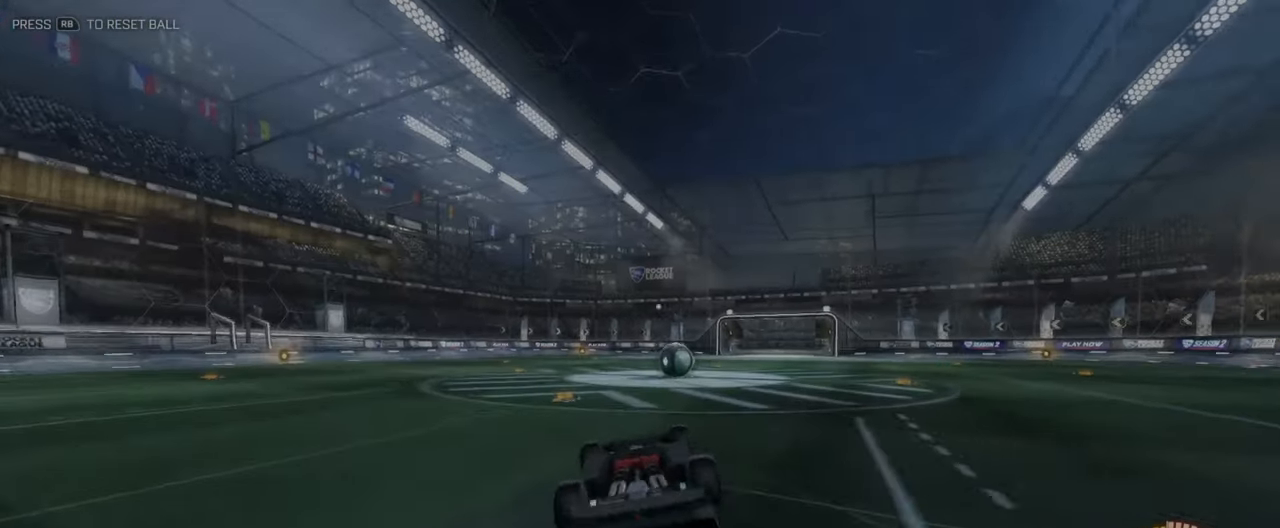
Gameplay with a controller (Xbox layout); each line is a JSON object with the inputs held at the frame after it. "events" lists button and stick changes between this image and that frame as [ms after this image, input, new state], when the widget could be followed in between.
{"buttons": [], "left_stick": "center", "right_stick": "center", "events": []}
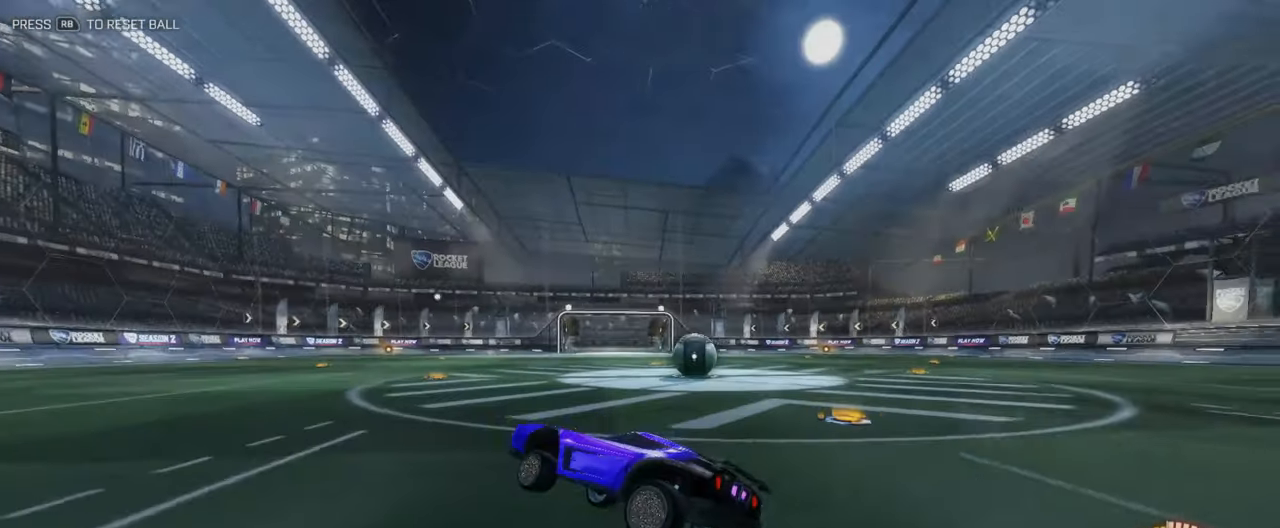
{"buttons": ["R2"], "left_stick": "center", "right_stick": "center", "events": [[83, "left_stick", "left"], [184, "left_stick", "center"], [468, "R2", "down"]]}
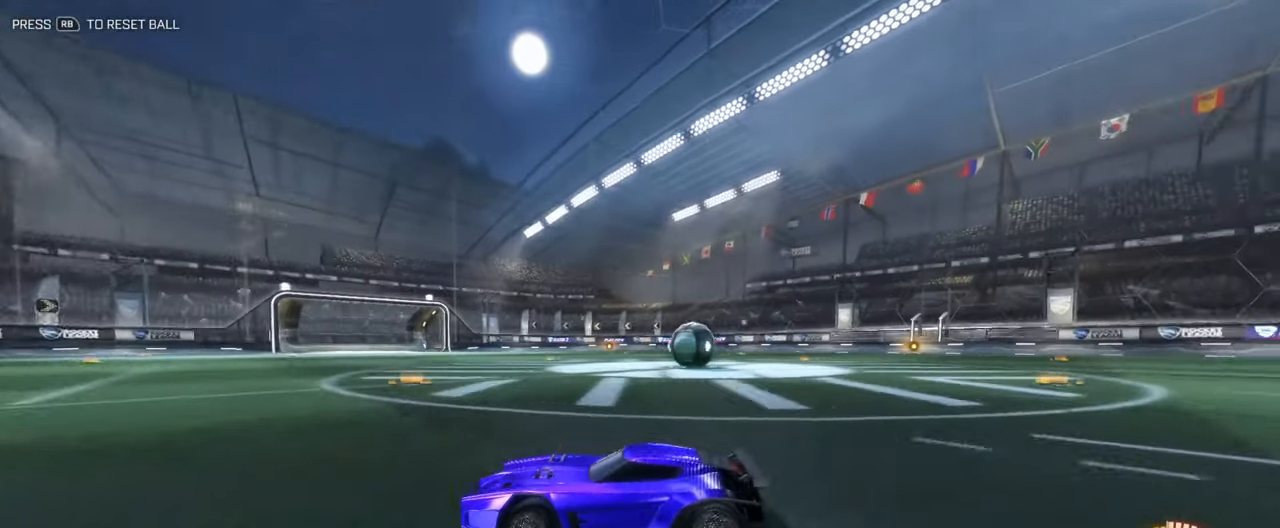
{"buttons": [], "left_stick": "right", "right_stick": "center", "events": [[17, "left_stick", "right"], [67, "L1", "down"], [317, "L1", "up"], [434, "R2", "up"]]}
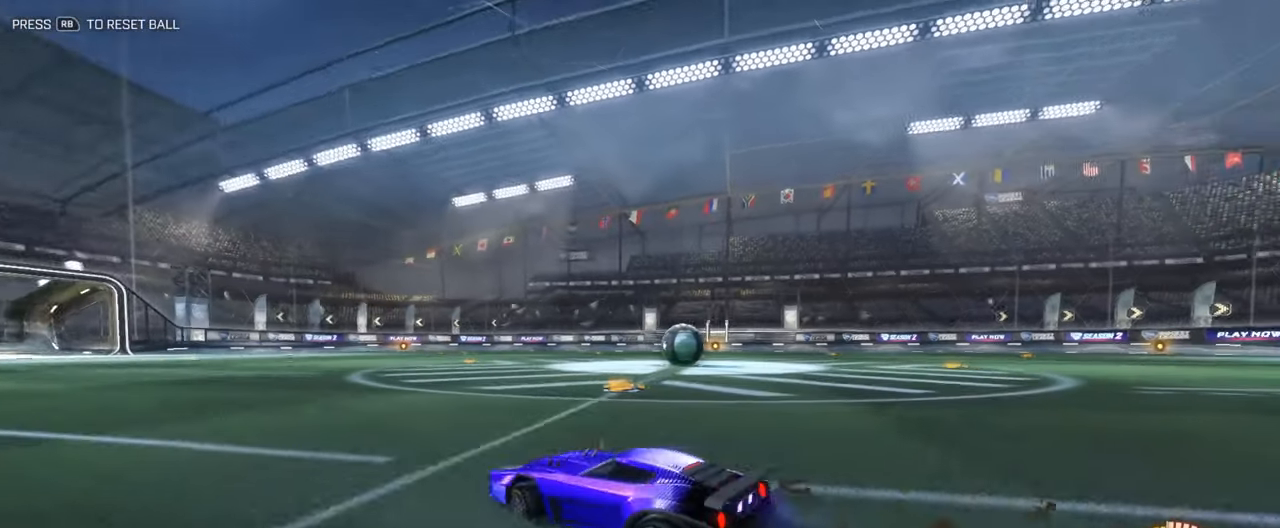
{"buttons": [], "left_stick": "center", "right_stick": "center", "events": [[117, "left_stick", "center"], [133, "START", "down"], [234, "START", "up"]]}
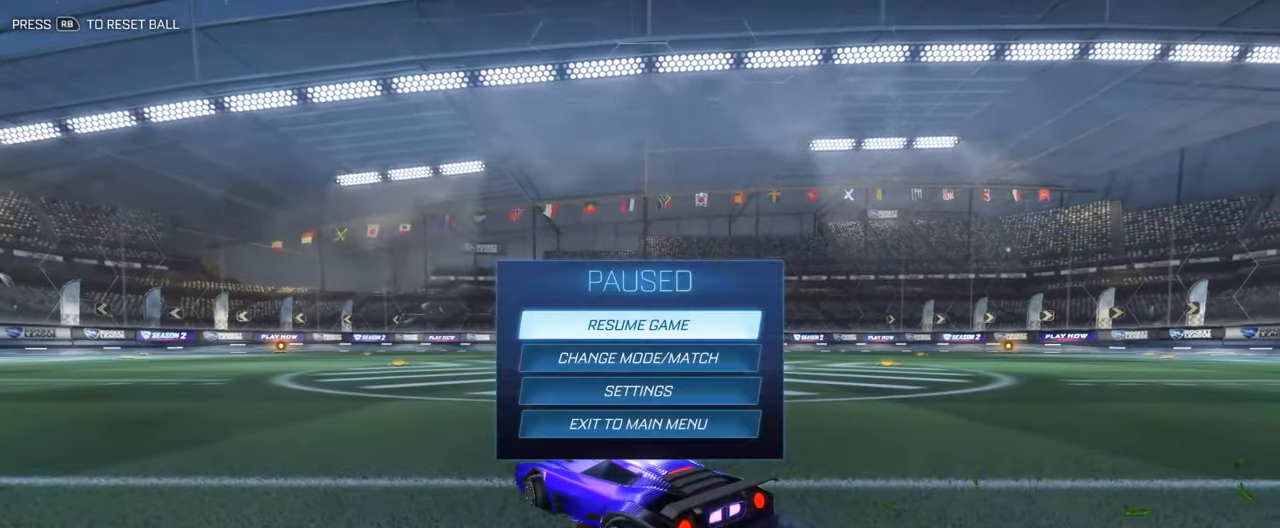
{"buttons": ["B", "R2"], "left_stick": "right", "right_stick": "center", "events": [[16, "B", "down"], [100, "B", "up"], [367, "left_stick", "right"], [417, "B", "down"], [467, "R2", "down"]]}
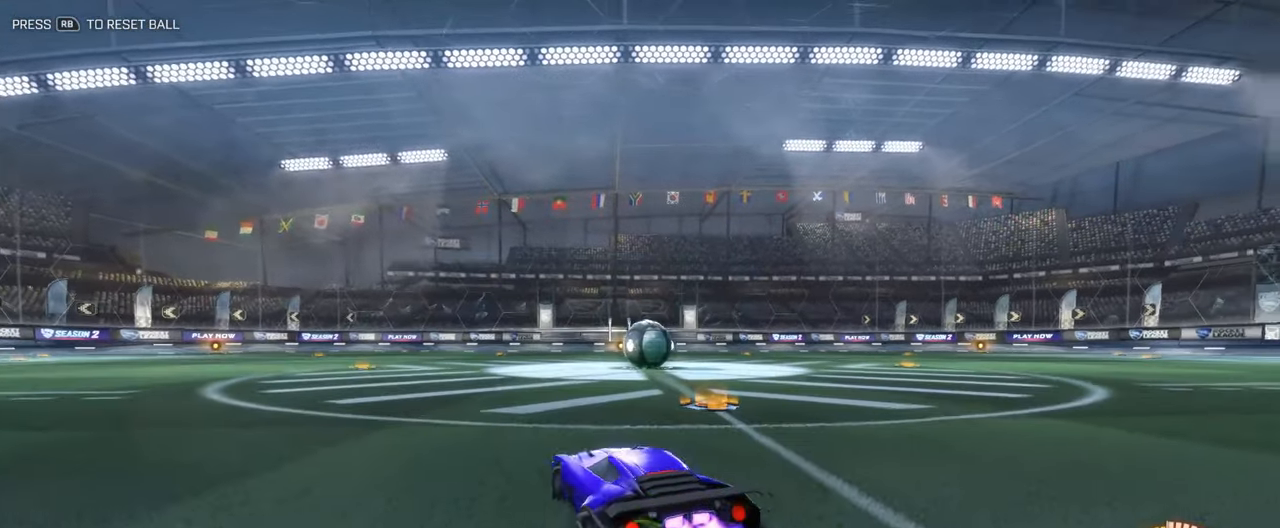
{"buttons": ["L2"], "left_stick": "left", "right_stick": "center", "events": [[100, "left_stick", "center"], [233, "B", "up"], [250, "R2", "up"], [367, "left_stick", "left"], [384, "L2", "down"]]}
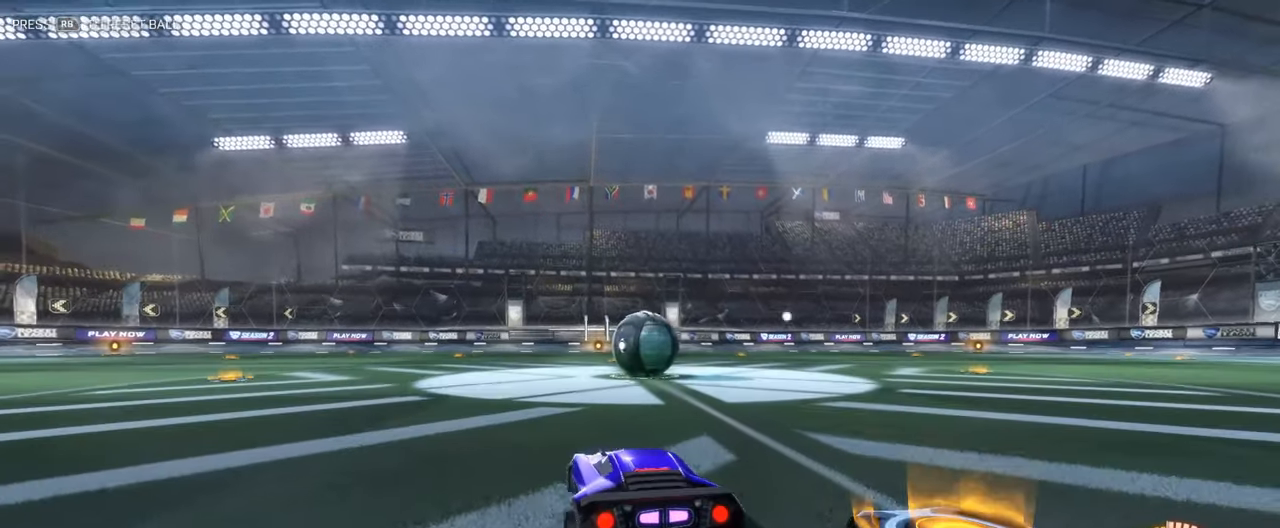
{"buttons": [], "left_stick": "center", "right_stick": "center", "events": [[183, "L2", "up"], [217, "left_stick", "center"], [267, "START", "down"], [400, "START", "up"]]}
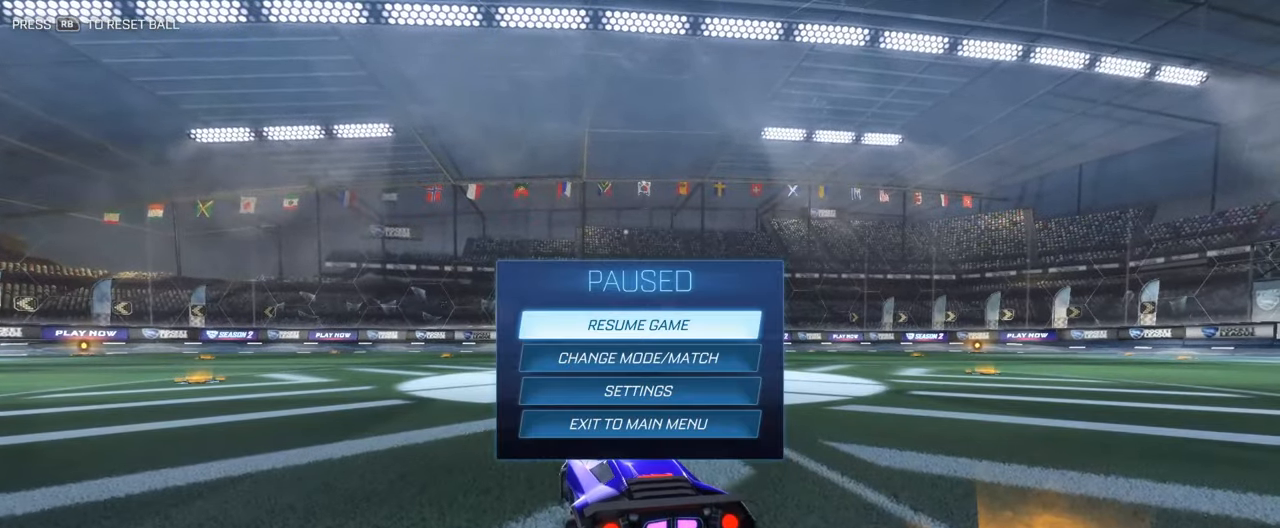
{"buttons": [], "left_stick": "center", "right_stick": "center", "events": []}
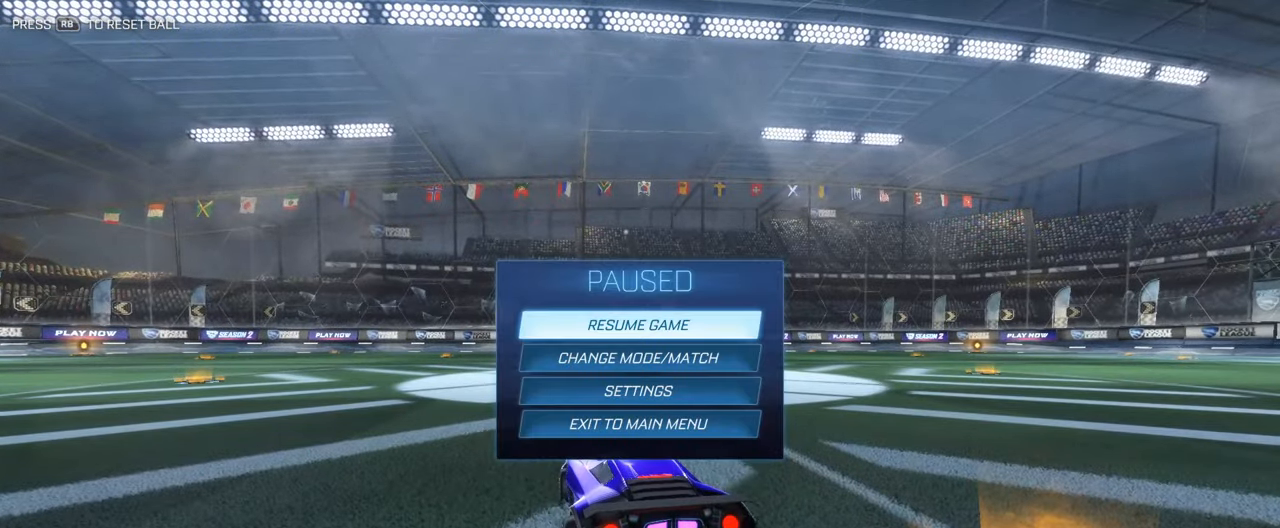
{"buttons": [], "left_stick": "center", "right_stick": "center", "events": []}
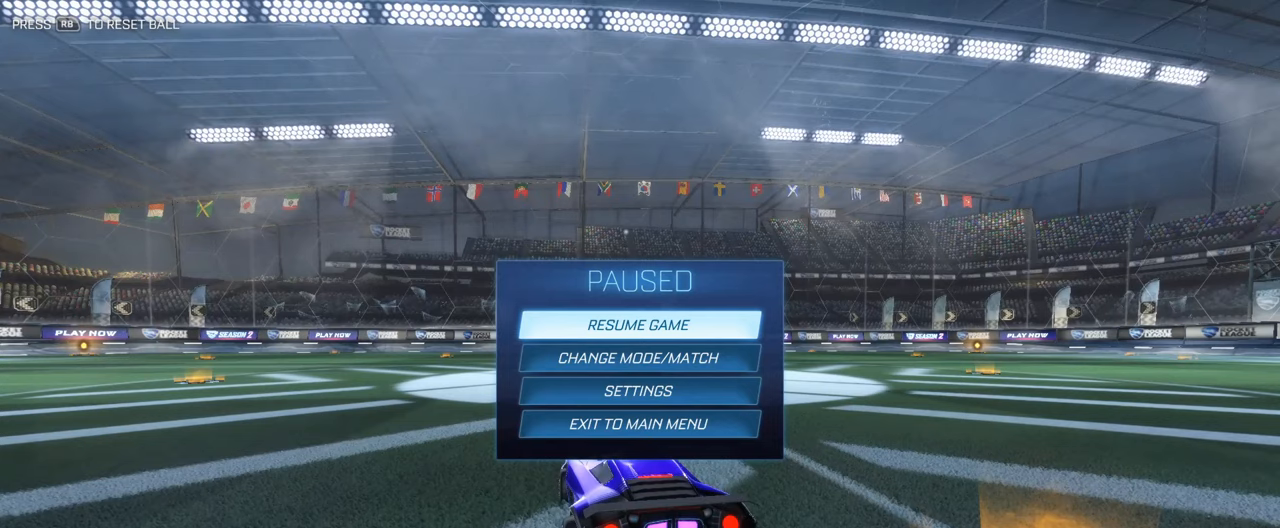
{"buttons": [], "left_stick": "center", "right_stick": "center", "events": []}
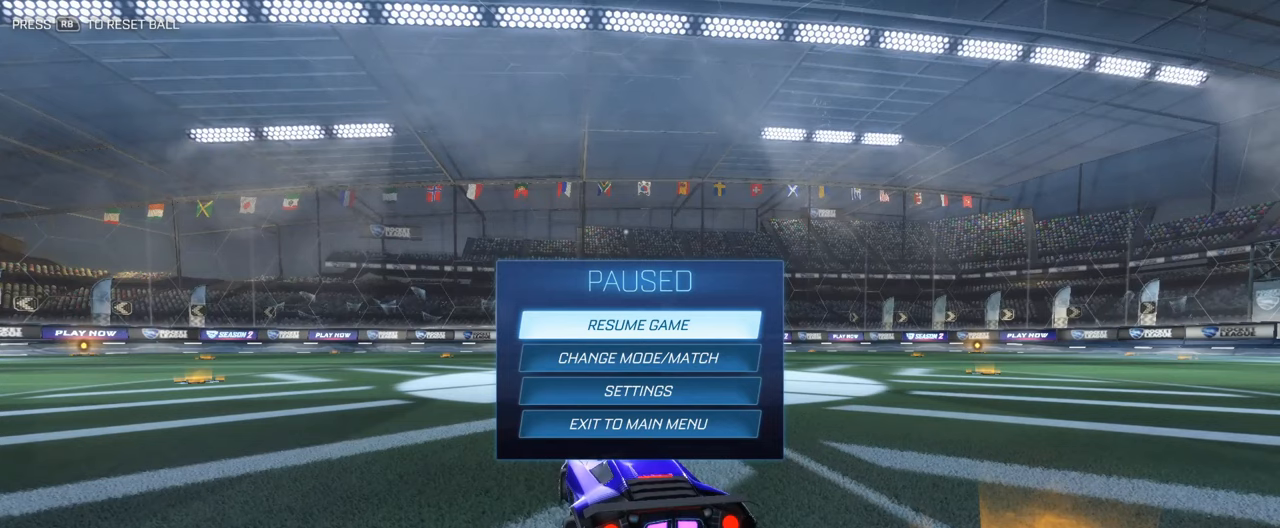
{"buttons": [], "left_stick": "center", "right_stick": "center", "events": []}
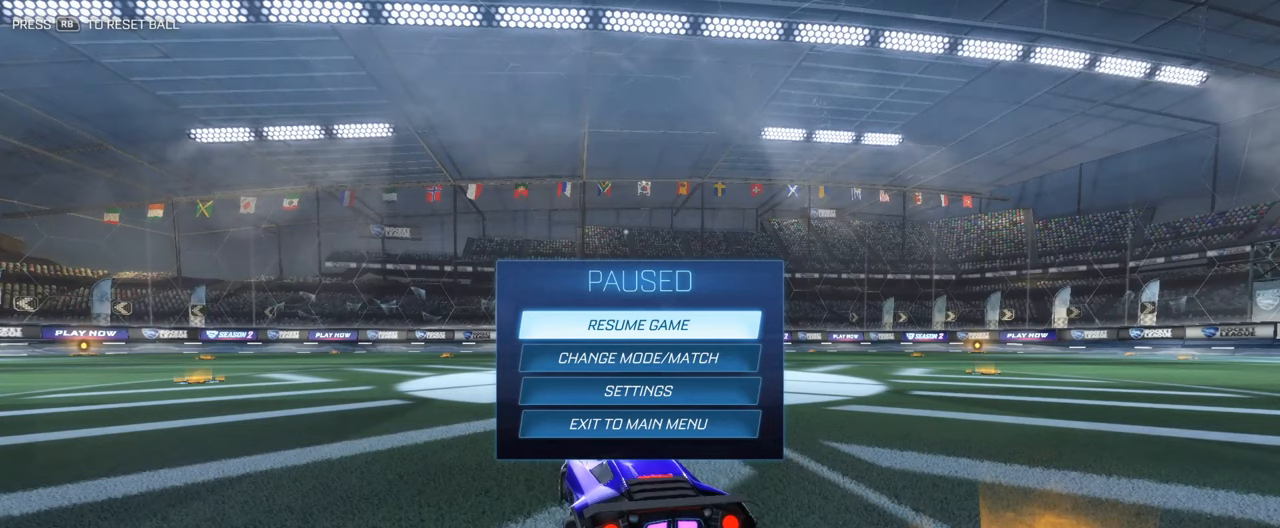
{"buttons": [], "left_stick": "center", "right_stick": "center", "events": []}
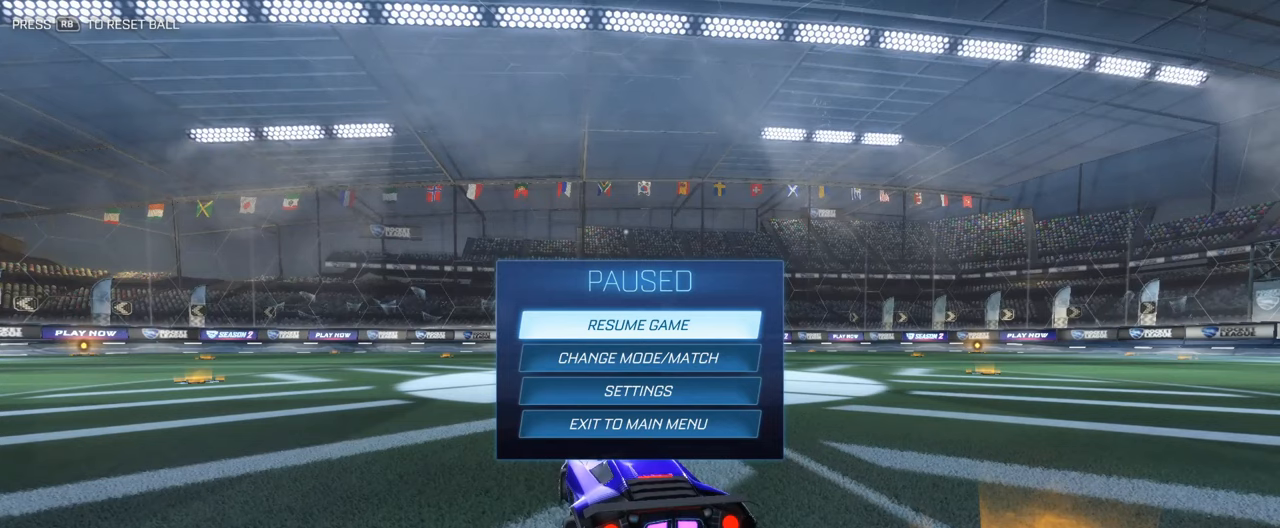
{"buttons": [], "left_stick": "center", "right_stick": "center", "events": []}
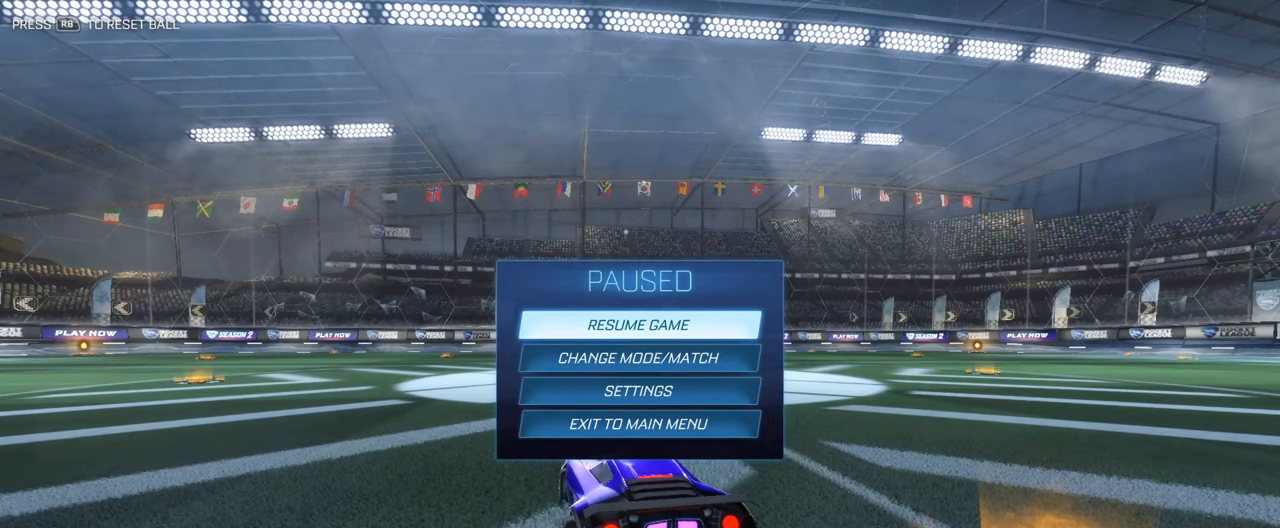
{"buttons": [], "left_stick": "center", "right_stick": "center", "events": []}
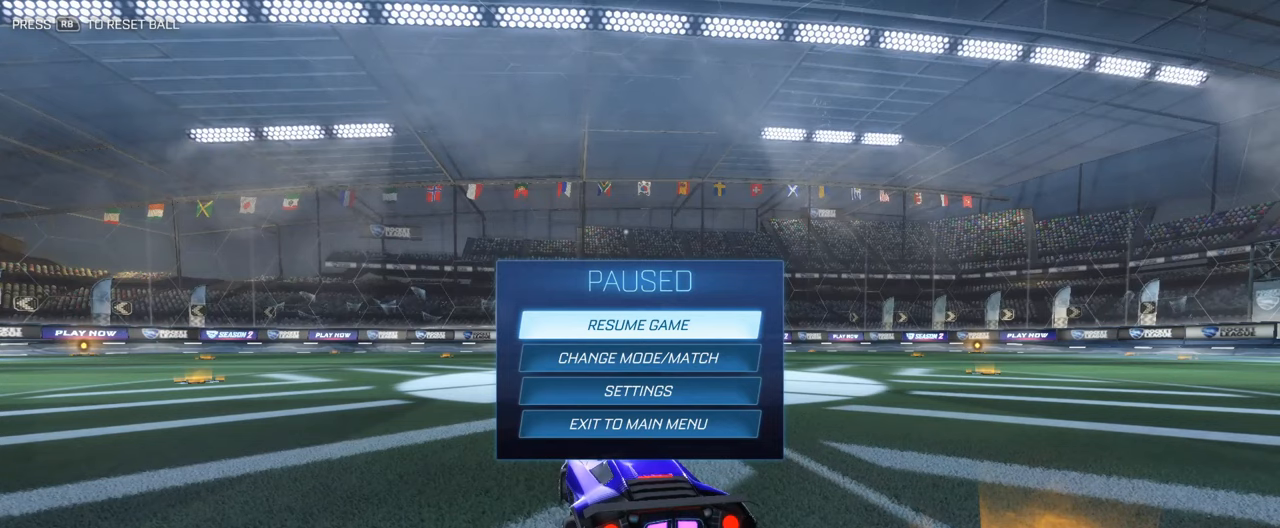
{"buttons": [], "left_stick": "center", "right_stick": "center", "events": []}
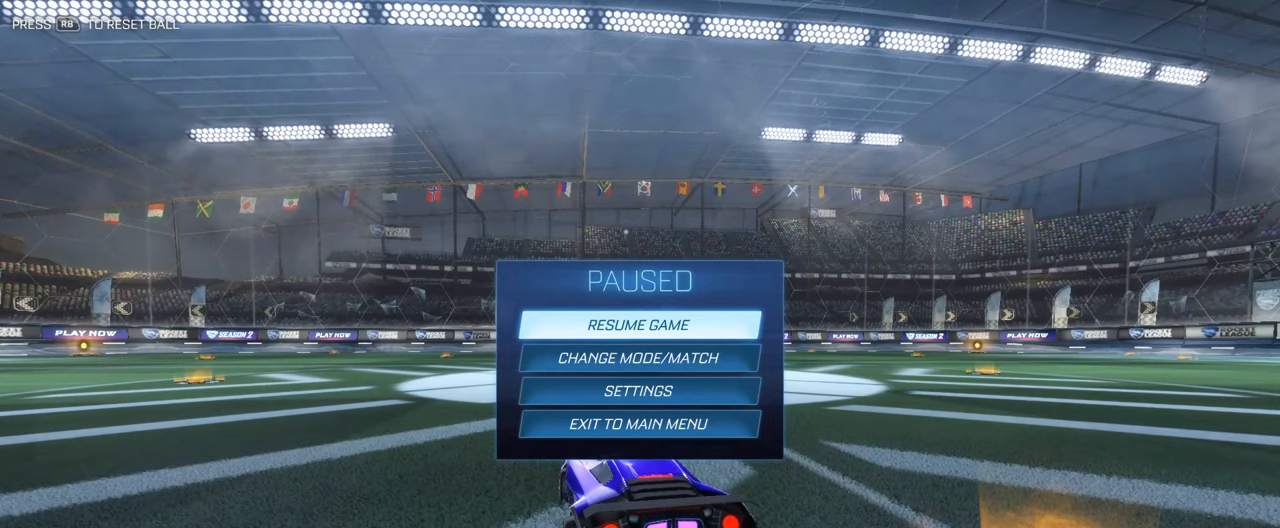
{"buttons": ["L2"], "left_stick": "center", "right_stick": "center", "events": [[117, "L2", "down"]]}
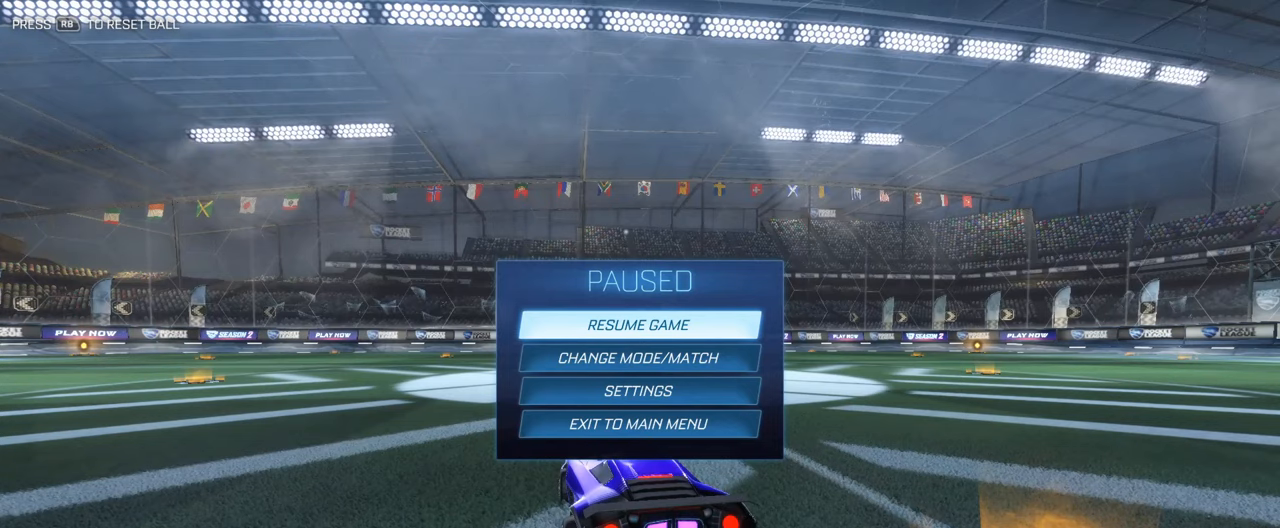
{"buttons": ["L2"], "left_stick": "left", "right_stick": "center", "events": [[50, "left_stick", "left"], [100, "B", "down"], [200, "B", "up"]]}
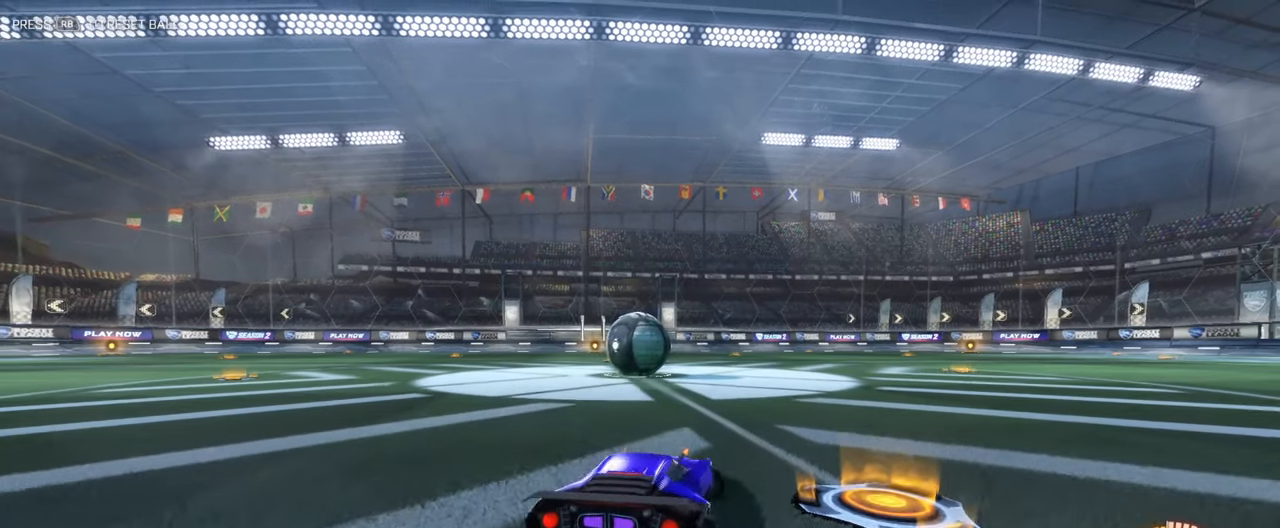
{"buttons": ["B", "R2"], "left_stick": "right", "right_stick": "center", "events": [[117, "left_stick", "center"], [167, "L2", "up"], [217, "R2", "down"], [250, "B", "down"], [451, "left_stick", "right"]]}
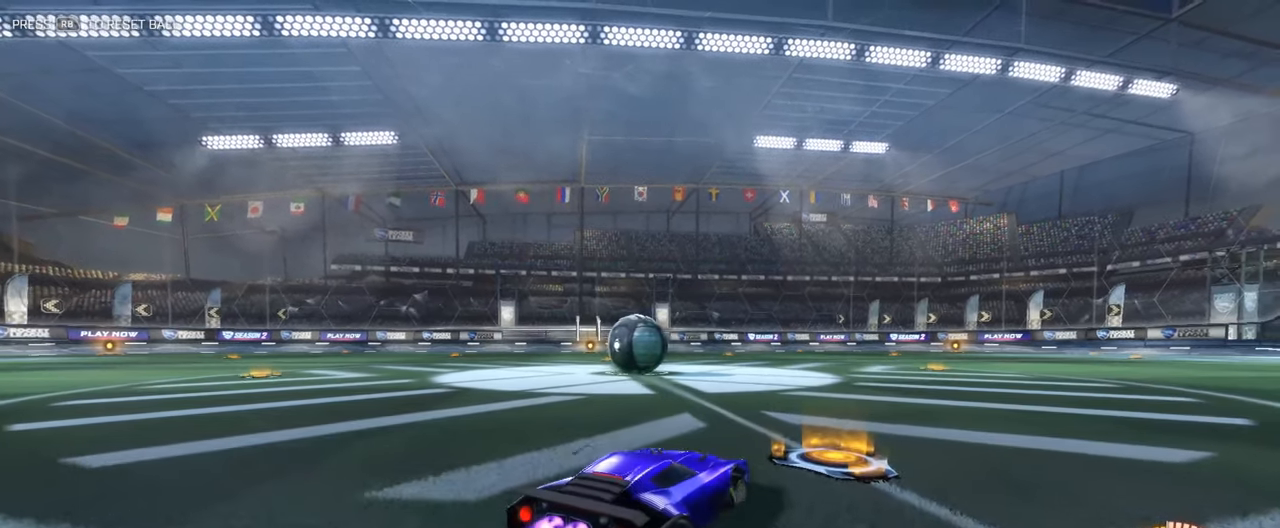
{"buttons": ["R2"], "left_stick": "left", "right_stick": "center", "events": [[150, "left_stick", "center"], [200, "left_stick", "left"], [250, "B", "up"]]}
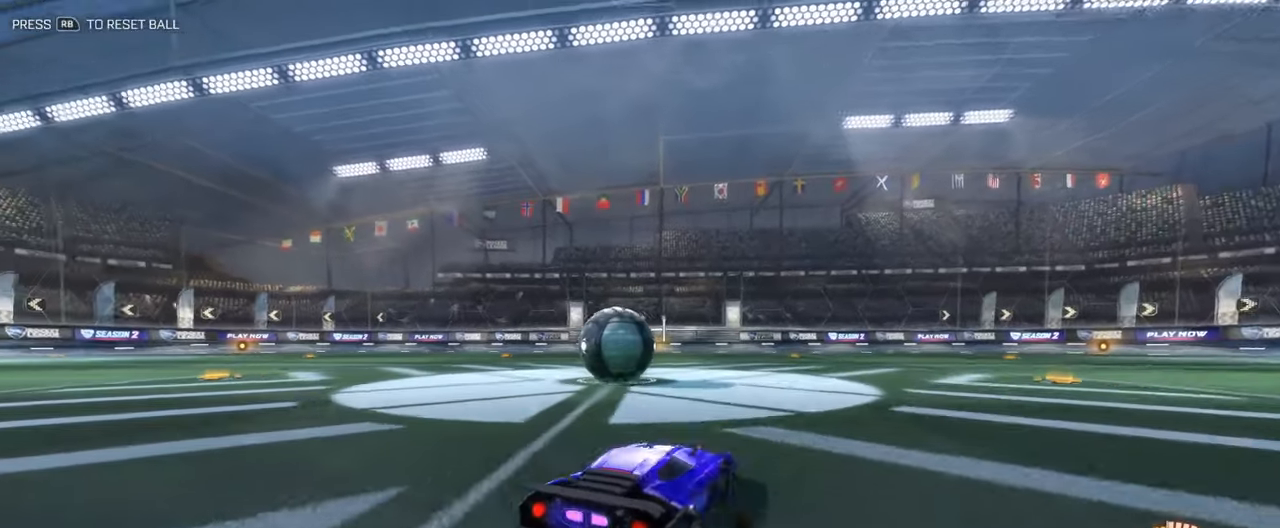
{"buttons": ["B", "L1", "R2"], "left_stick": "up-right", "right_stick": "center", "events": [[66, "B", "down"], [267, "left_stick", "center"], [350, "A", "down"], [350, "left_stick", "up"], [384, "L1", "down"], [450, "A", "up"], [450, "left_stick", "up-right"]]}
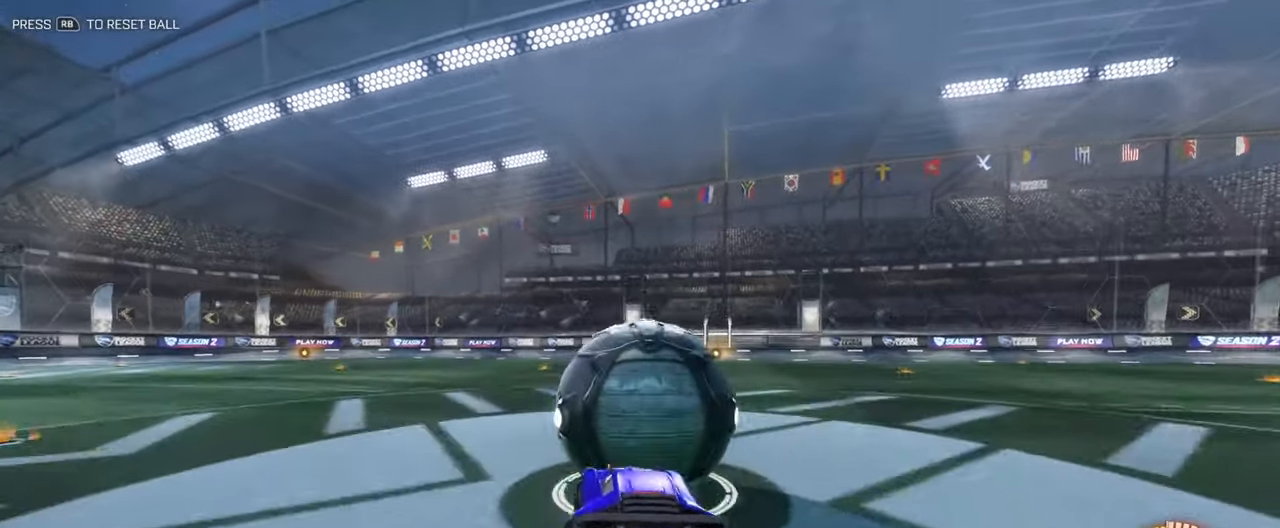
{"buttons": ["A", "B", "L1", "R2"], "left_stick": "down-right", "right_stick": "center", "events": [[17, "A", "down"], [84, "left_stick", "down-right"]]}
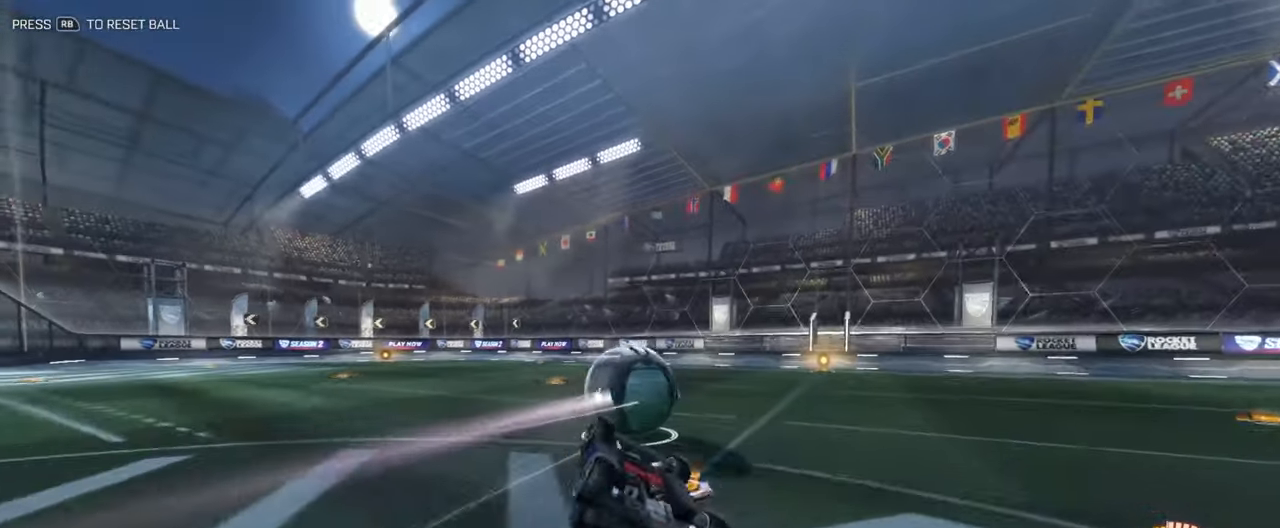
{"buttons": ["START"], "left_stick": "center", "right_stick": "center", "events": [[217, "A", "up"], [267, "L1", "up"], [301, "B", "up"], [318, "left_stick", "center"], [334, "R2", "up"], [418, "START", "down"]]}
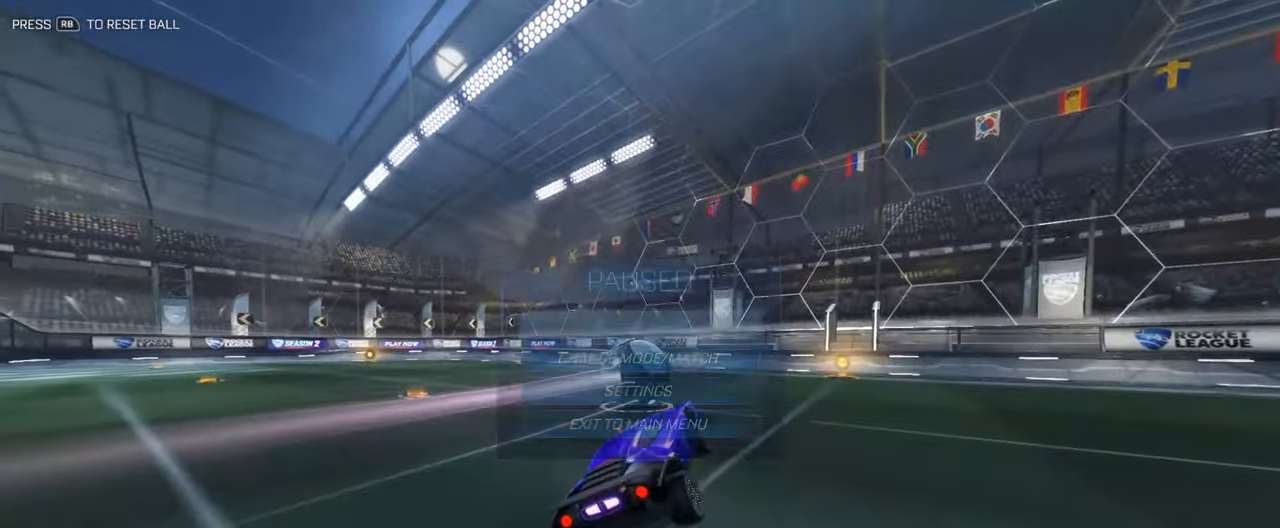
{"buttons": [], "left_stick": "center", "right_stick": "center", "events": [[34, "START", "up"], [251, "START", "down"], [334, "START", "up"]]}
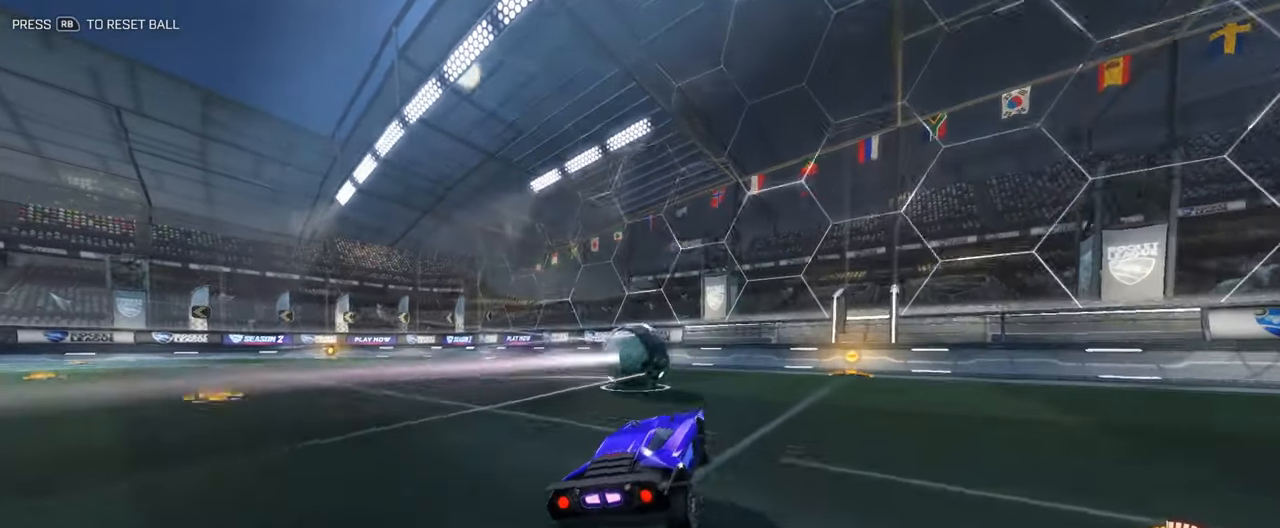
{"buttons": ["R2"], "left_stick": "right", "right_stick": "center", "events": [[84, "B", "down"], [84, "left_stick", "left"], [267, "left_stick", "center"], [317, "B", "up"], [317, "R2", "down"], [501, "left_stick", "right"]]}
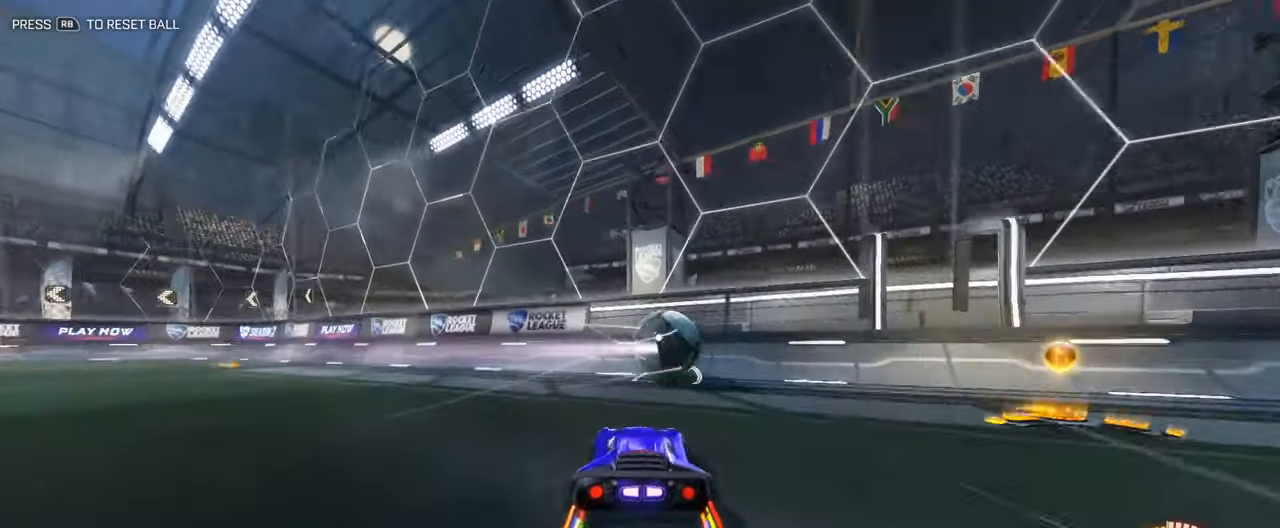
{"buttons": ["R2"], "left_stick": "down-left", "right_stick": "center", "events": [[184, "R2", "up"], [250, "L2", "down"], [284, "left_stick", "left"], [334, "left_stick", "center"], [351, "R2", "down"], [367, "L2", "up"], [451, "left_stick", "down-left"]]}
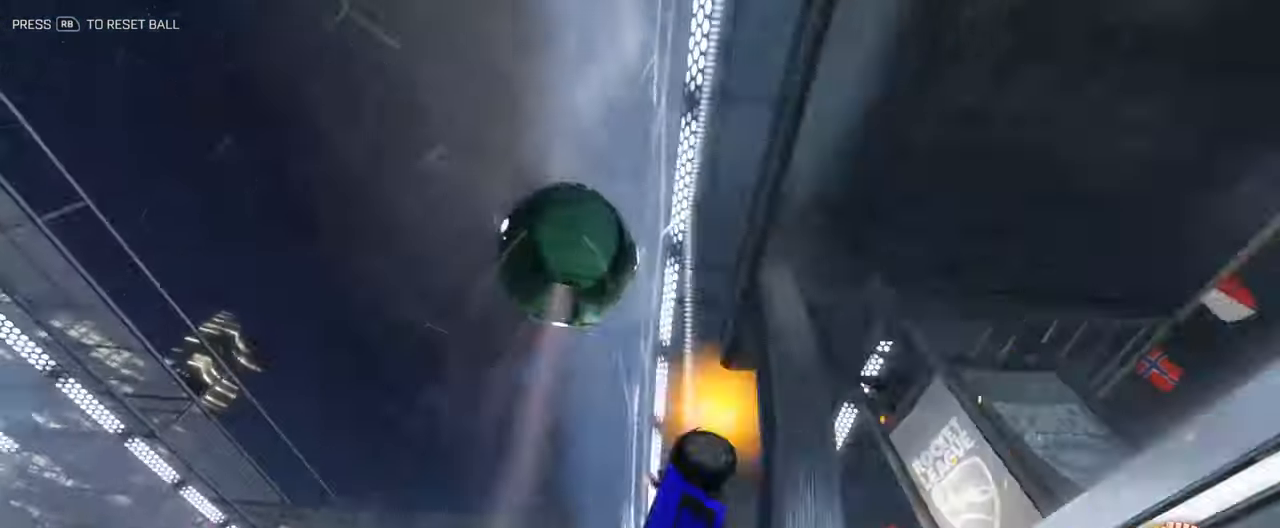
{"buttons": ["B", "R2"], "left_stick": "down-left", "right_stick": "center", "events": [[83, "left_stick", "center"], [451, "left_stick", "down-left"], [484, "B", "down"]]}
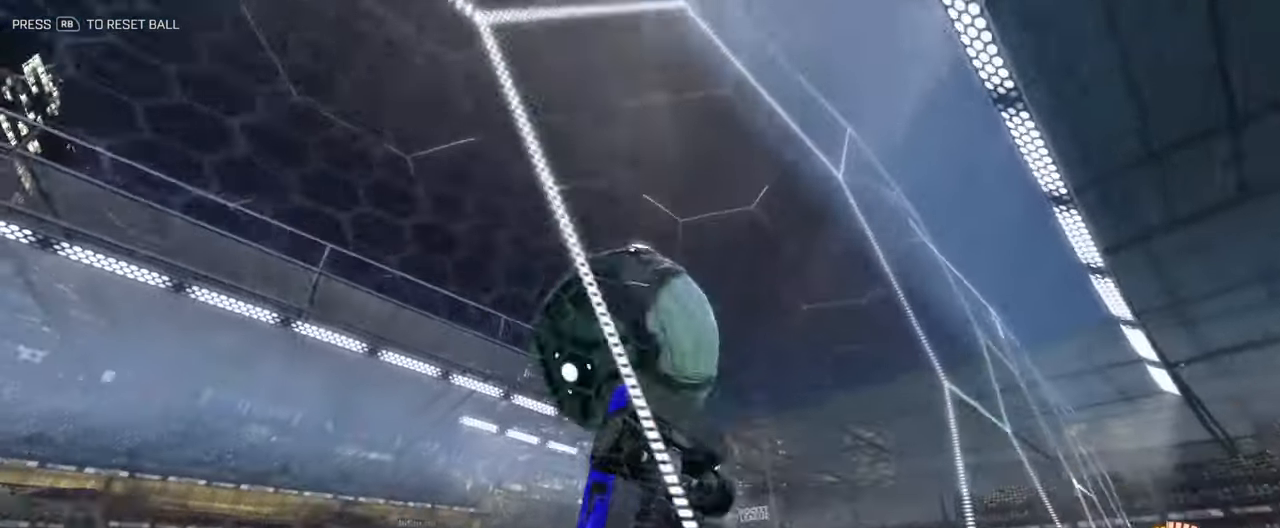
{"buttons": ["L3"], "left_stick": "down", "right_stick": "center", "events": [[50, "A", "down"], [83, "L3", "down"], [267, "A", "up"], [284, "left_stick", "down"], [350, "B", "up"], [434, "R2", "up"]]}
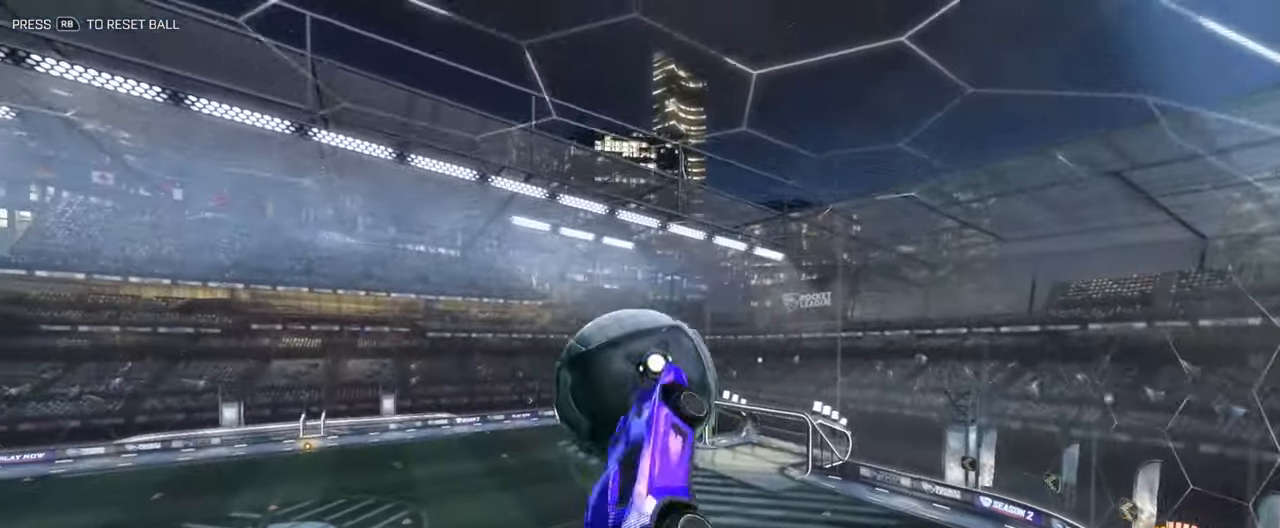
{"buttons": ["B", "L3"], "left_stick": "down-right", "right_stick": "center", "events": [[100, "B", "down"], [183, "left_stick", "up-right"], [334, "left_stick", "right"], [451, "left_stick", "down-right"]]}
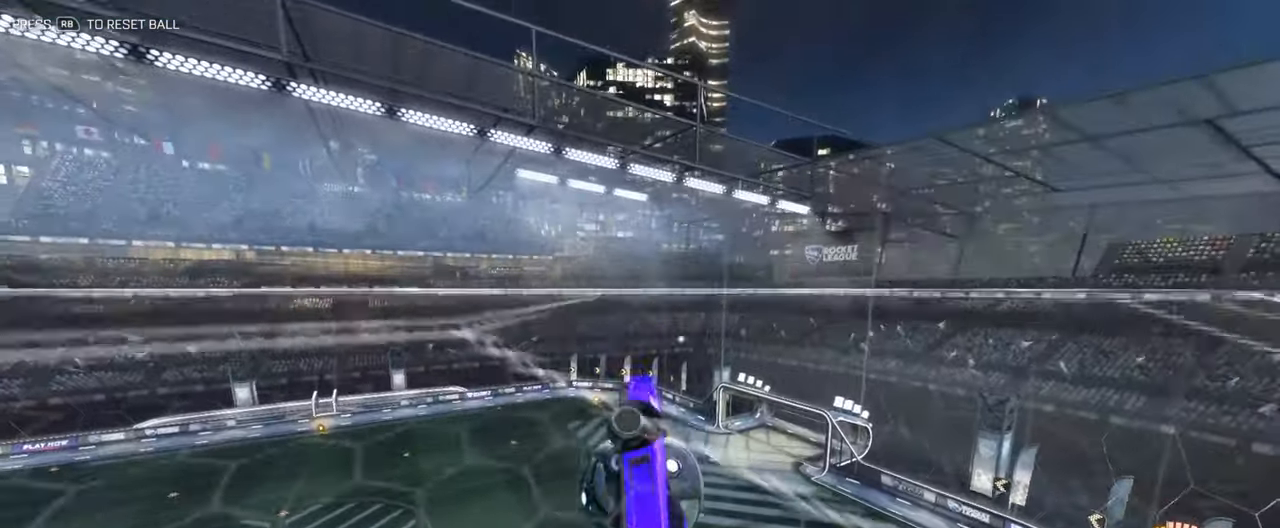
{"buttons": [], "left_stick": "up-right", "right_stick": "center", "events": [[66, "left_stick", "down"], [183, "L3", "up"], [317, "left_stick", "center"], [400, "B", "up"], [417, "left_stick", "right"], [484, "left_stick", "up-right"]]}
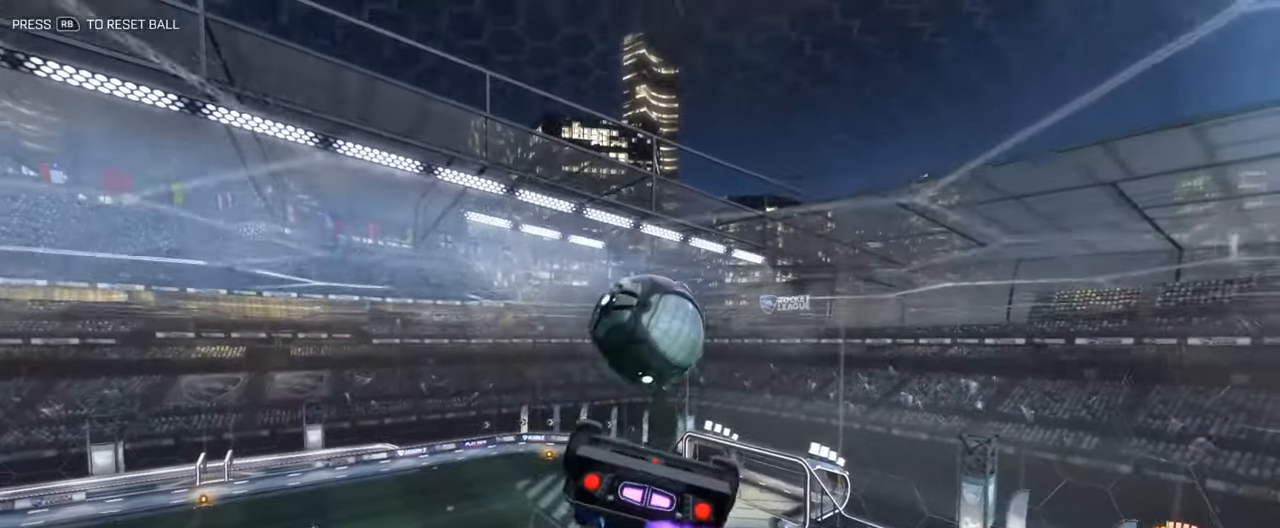
{"buttons": ["B", "R1"], "left_stick": "left", "right_stick": "center", "events": [[133, "L3", "down"], [267, "L3", "up"], [400, "R1", "down"], [434, "B", "down"], [484, "left_stick", "left"]]}